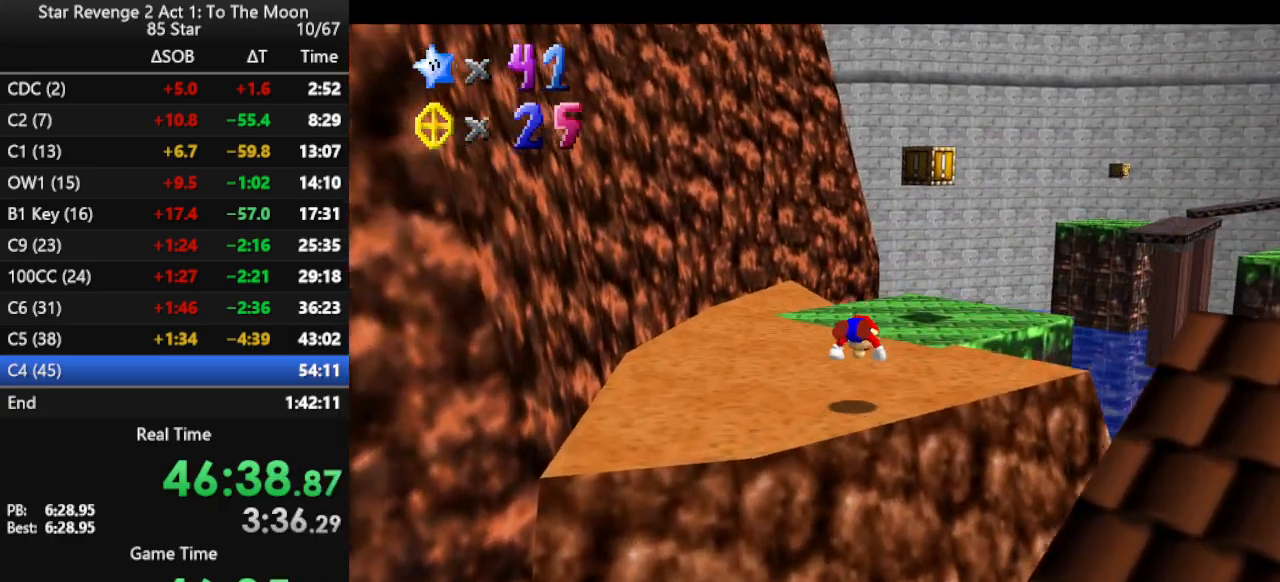
Gameplay with a controller (Nintendo layout); each line is a JSON object with the inputs held at the frame after it. "events" lists button and stick changes between this image and that frame as [ms after this image, input, new state], when the widget could be followed in between. Not read: L3 R3.
{"buttons": [], "left_stick": "up", "events": [[33, "B", "up"], [267, "B", "down"], [367, "B", "up"]]}
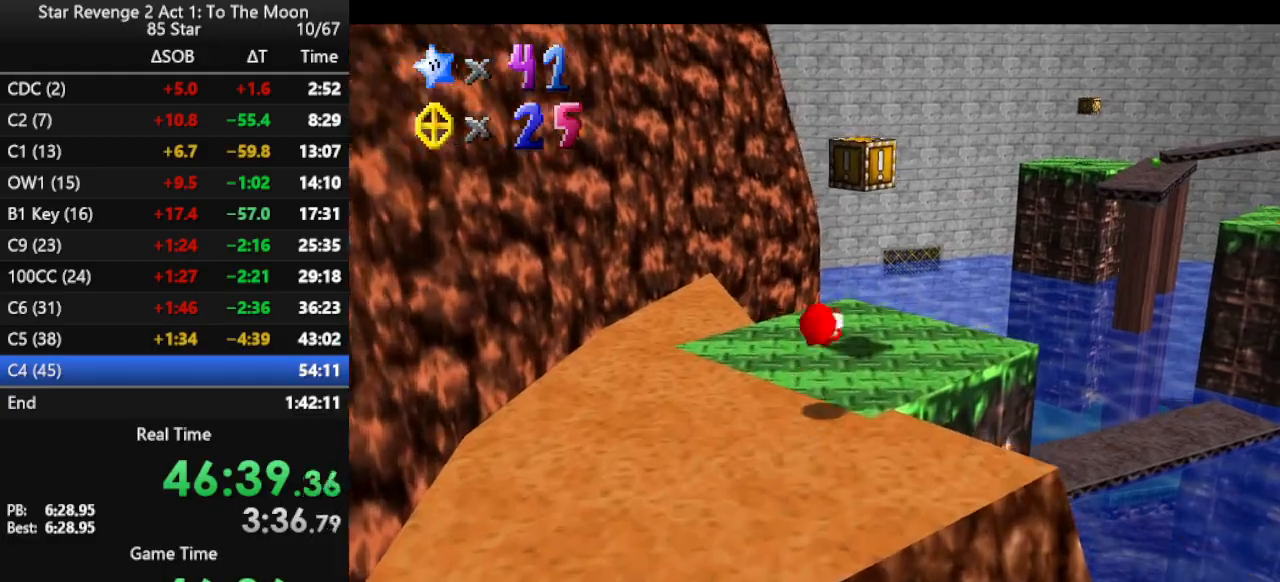
{"buttons": ["A"], "left_stick": "down-right", "events": [[33, "C_LEFT", "down"], [133, "C_LEFT", "up"], [333, "left_stick", "down-right"], [433, "A", "down"]]}
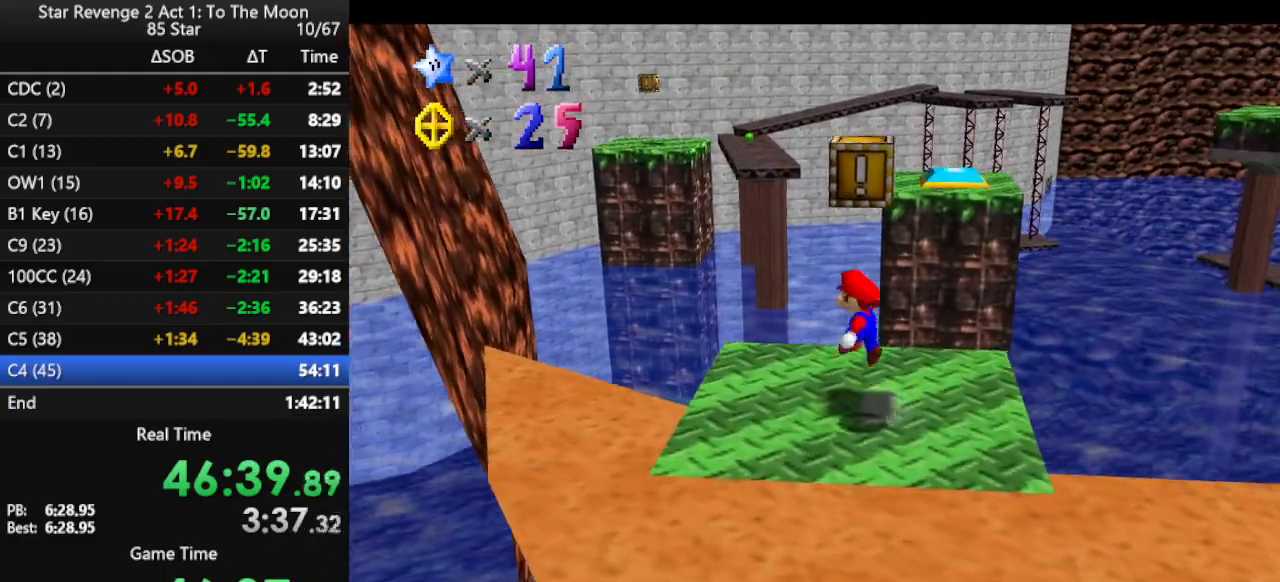
{"buttons": [], "left_stick": "center", "events": [[67, "left_stick", "up"], [133, "A", "up"], [400, "left_stick", "right"], [467, "left_stick", "center"]]}
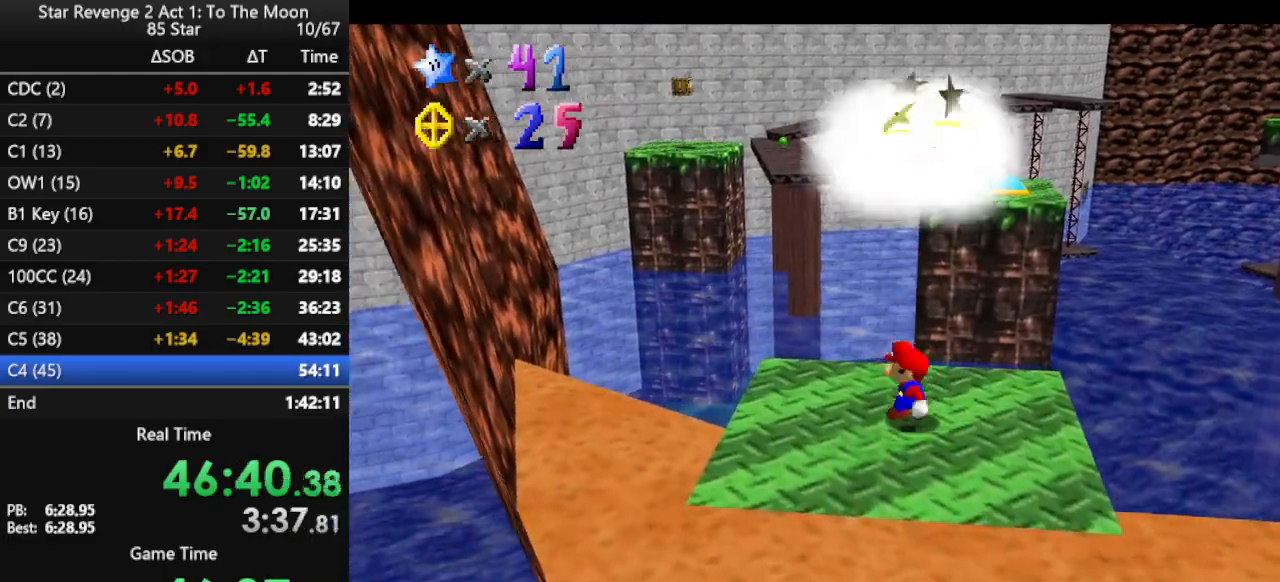
{"buttons": [], "left_stick": "center", "events": [[33, "A", "down"], [167, "left_stick", "down"], [367, "B", "down"], [400, "left_stick", "center"], [433, "A", "up"], [467, "B", "up"]]}
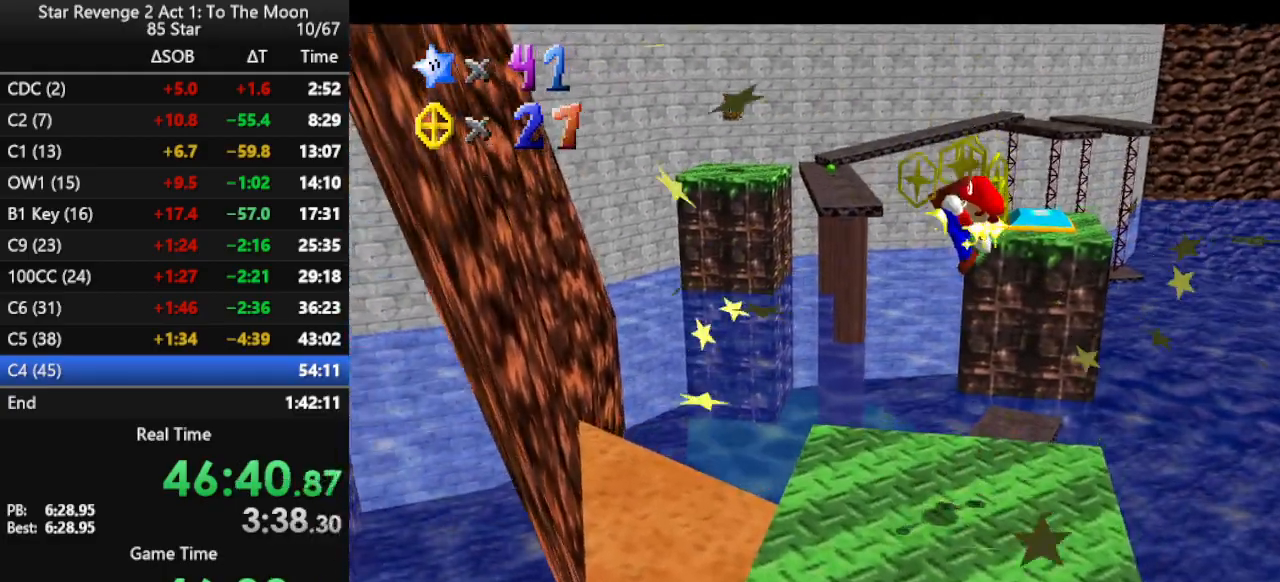
{"buttons": [], "left_stick": "down", "events": [[100, "C_LEFT", "down"], [233, "C_LEFT", "up"], [267, "C_LEFT", "down"], [367, "left_stick", "down"], [400, "C_LEFT", "up"]]}
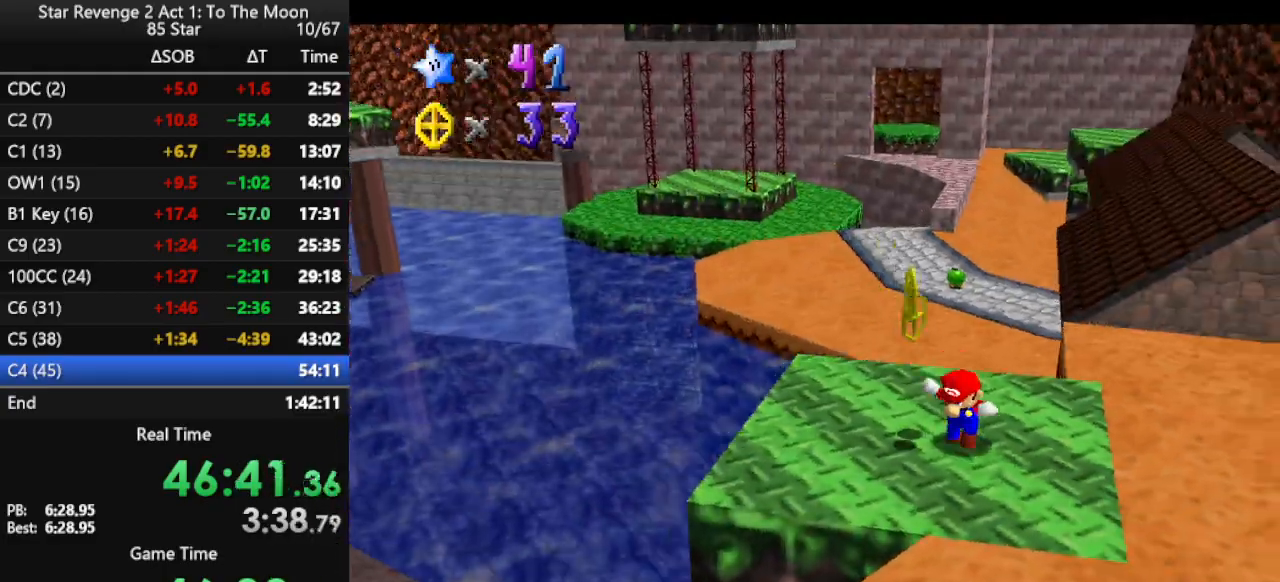
{"buttons": [], "left_stick": "up", "events": [[100, "left_stick", "down-right"], [267, "left_stick", "right"], [467, "left_stick", "up"]]}
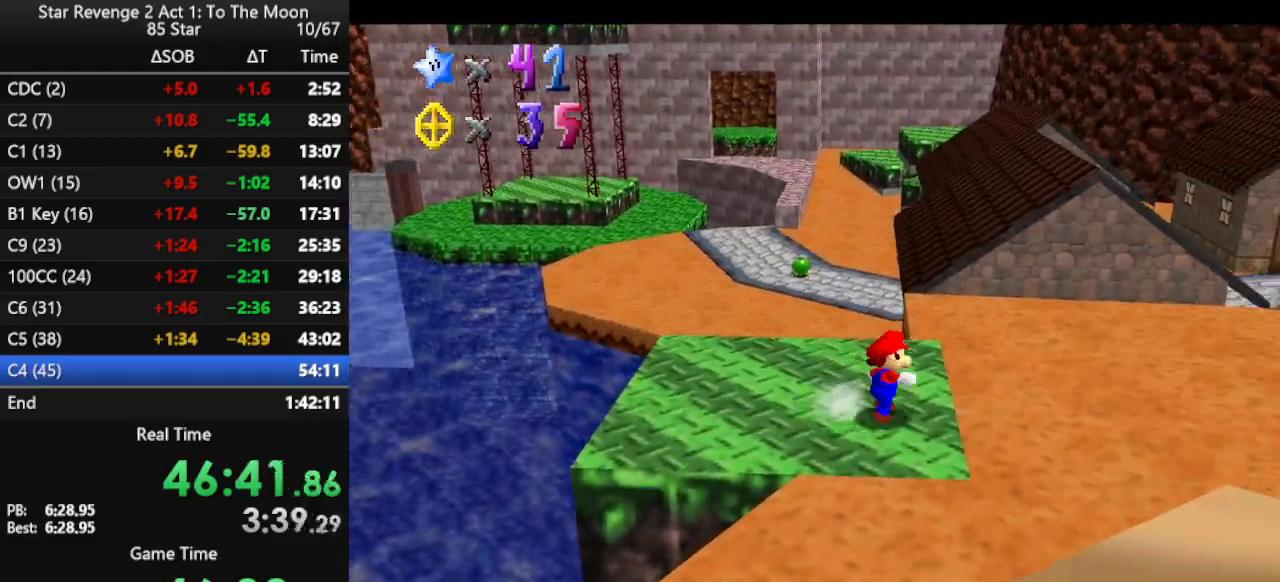
{"buttons": ["A", "Z"], "left_stick": "up-left", "events": [[333, "Z", "down"], [333, "left_stick", "up-left"], [400, "A", "down"]]}
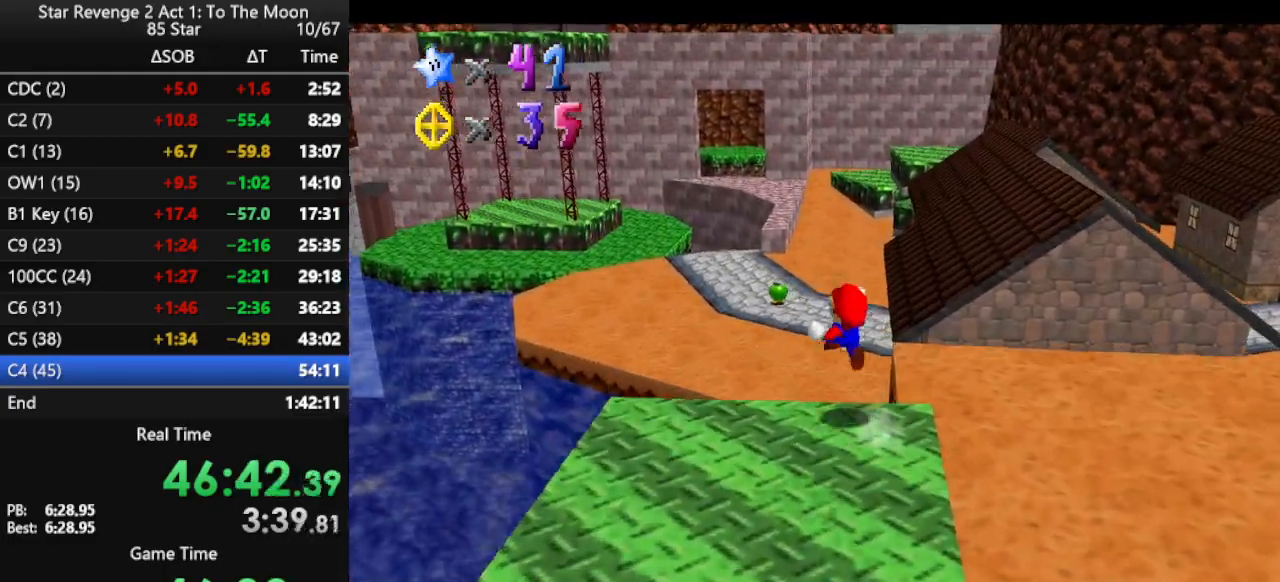
{"buttons": [], "left_stick": "up", "events": [[167, "A", "up"], [167, "Z", "up"], [333, "C_RIGHT", "down"], [333, "left_stick", "up"], [500, "C_RIGHT", "up"]]}
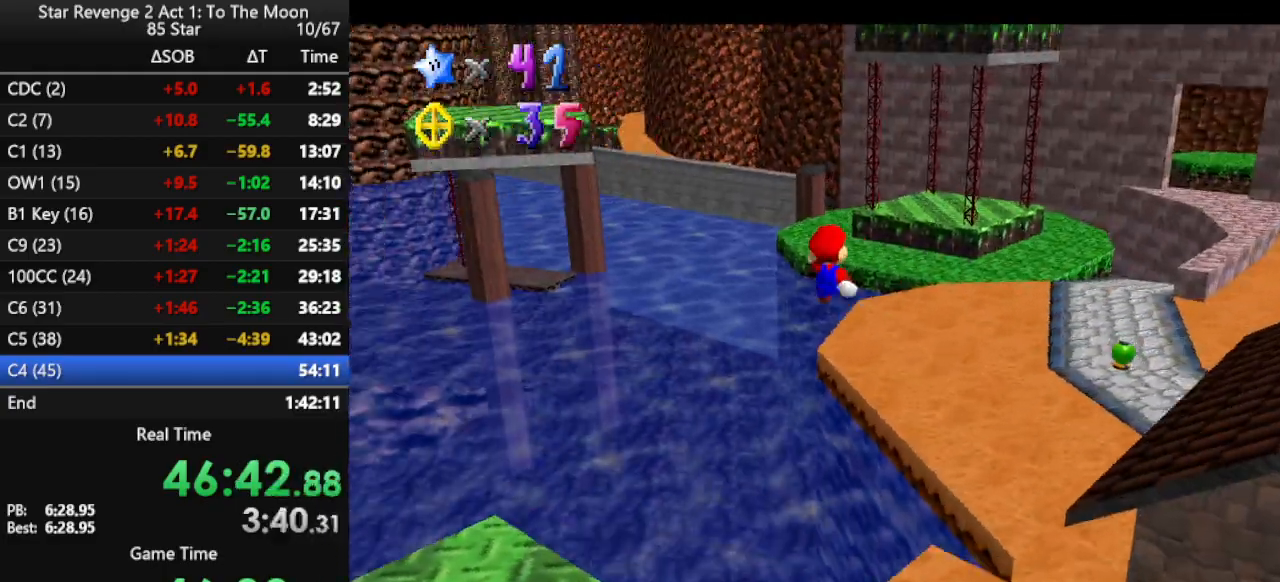
{"buttons": [], "left_stick": "up-right", "events": [[100, "left_stick", "up-right"]]}
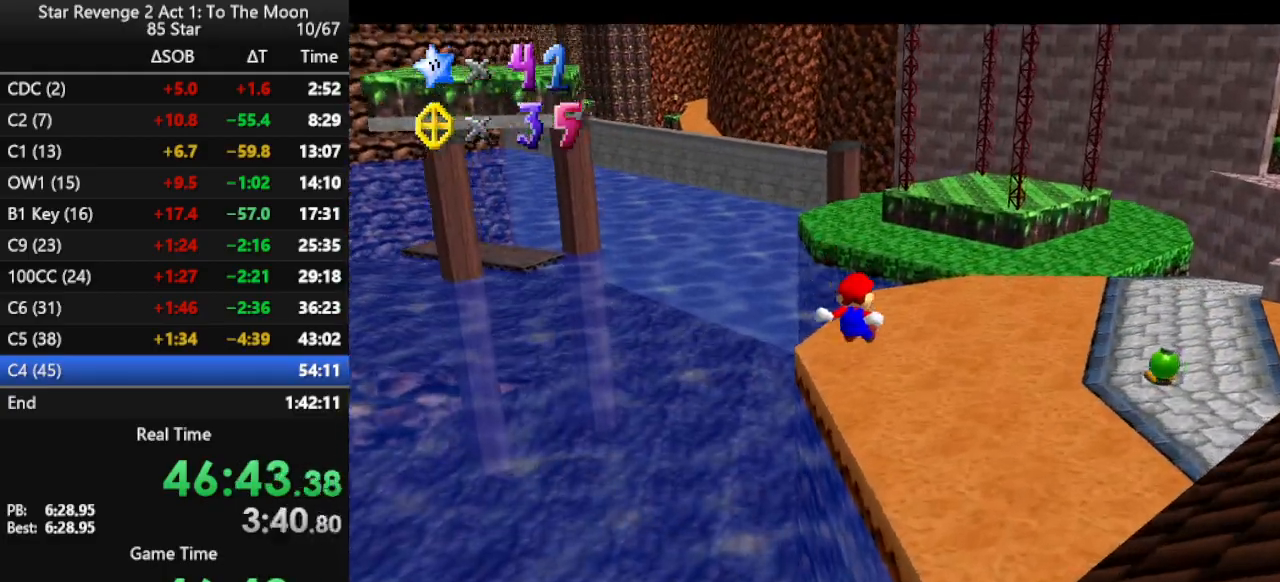
{"buttons": [], "left_stick": "up-right", "events": []}
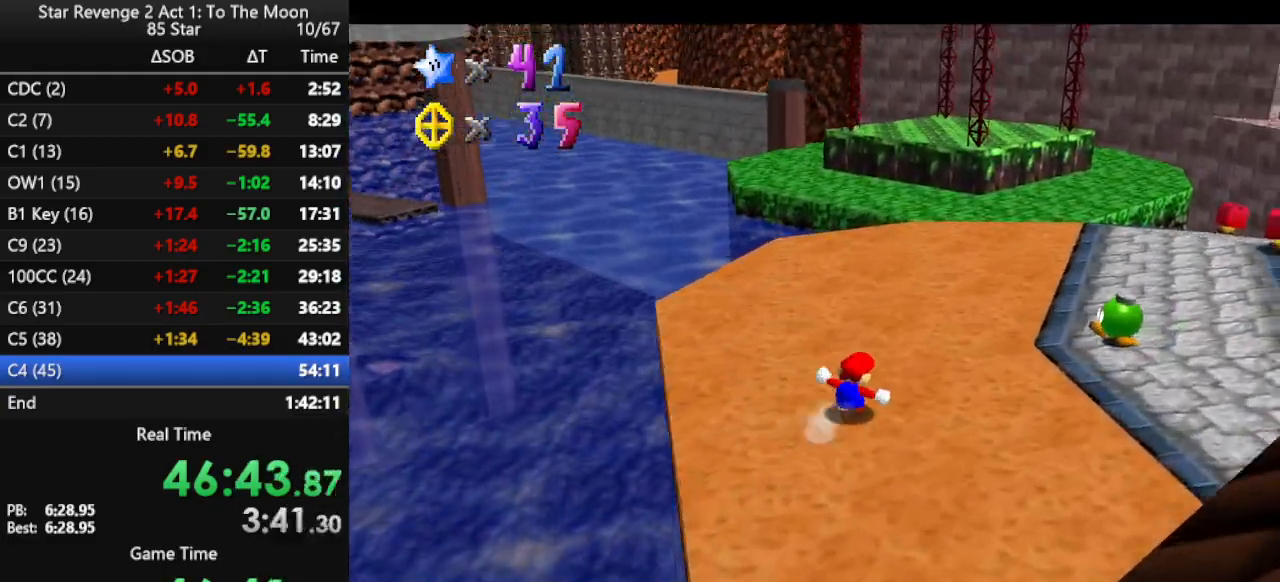
{"buttons": ["A", "Z"], "left_stick": "up", "events": [[33, "left_stick", "up"], [267, "Z", "down"], [300, "A", "down"]]}
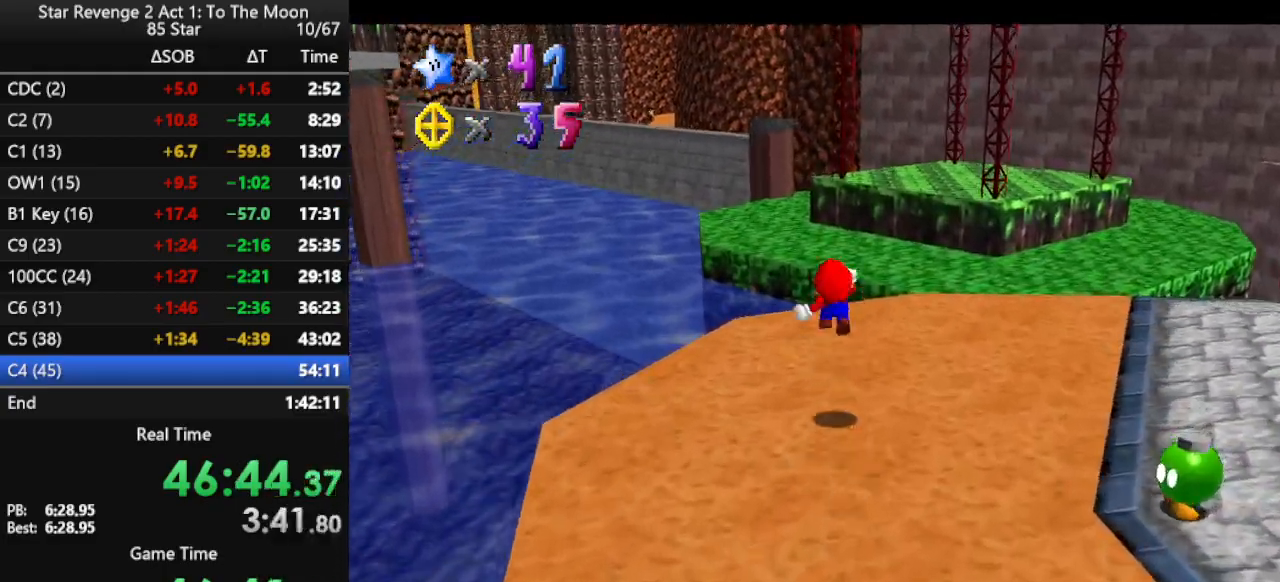
{"buttons": ["C_RIGHT"], "left_stick": "up", "events": [[133, "Z", "up"], [233, "A", "up"], [467, "C_RIGHT", "down"]]}
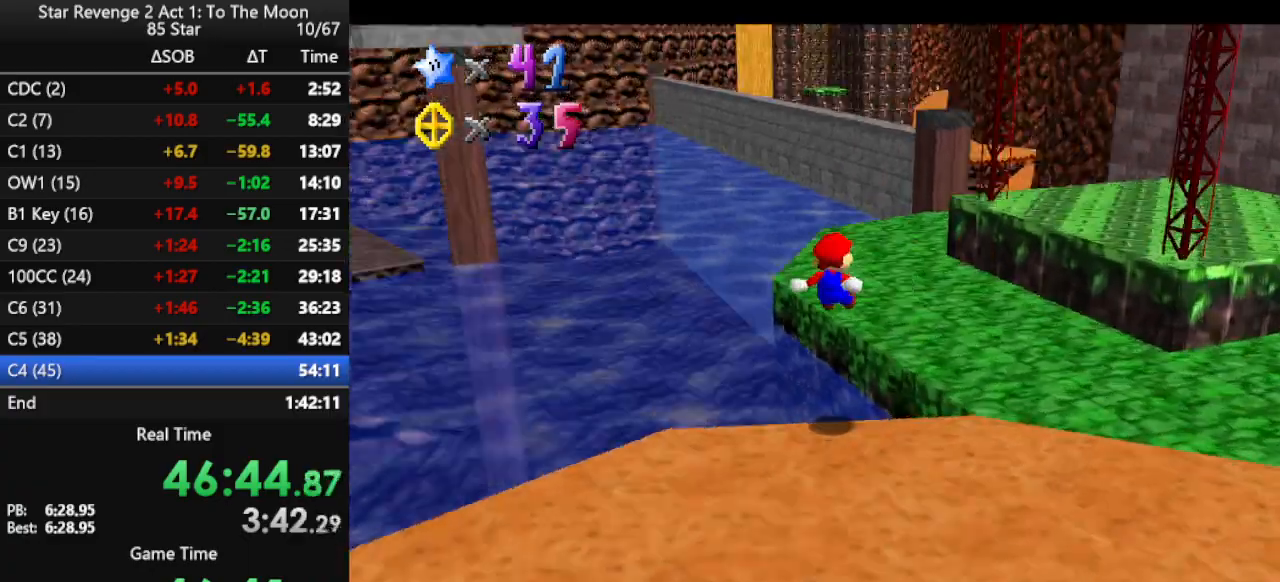
{"buttons": [], "left_stick": "up-right", "events": [[100, "left_stick", "up-right"], [133, "C_RIGHT", "up"]]}
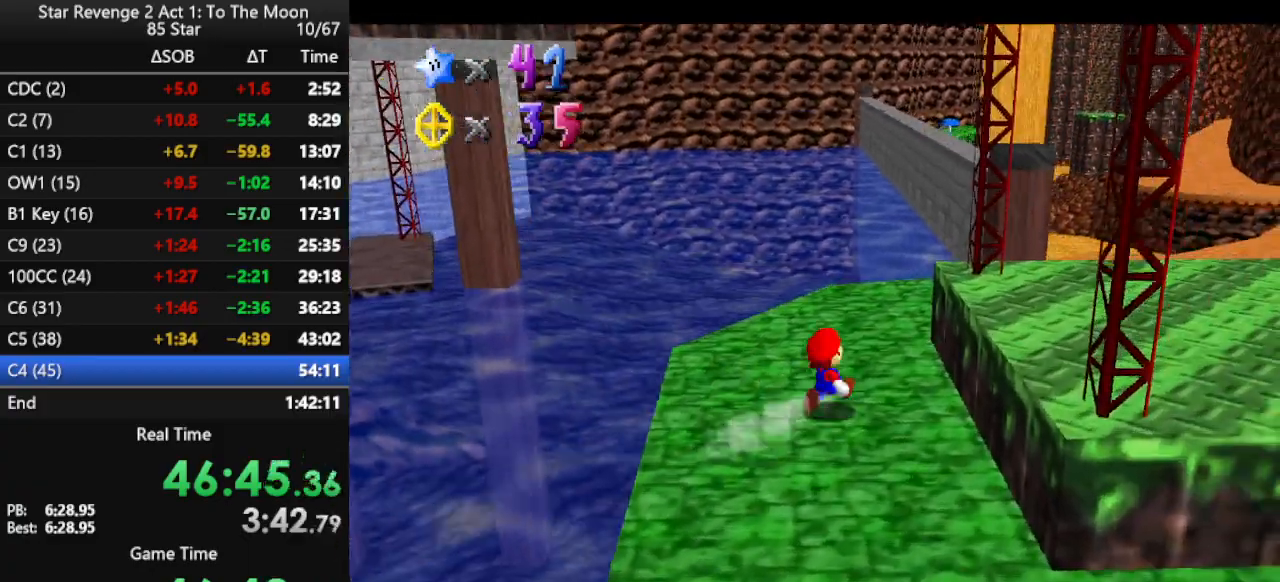
{"buttons": [], "left_stick": "up-right", "events": [[33, "left_stick", "up"], [100, "A", "down"], [167, "A", "up"], [333, "left_stick", "up-right"]]}
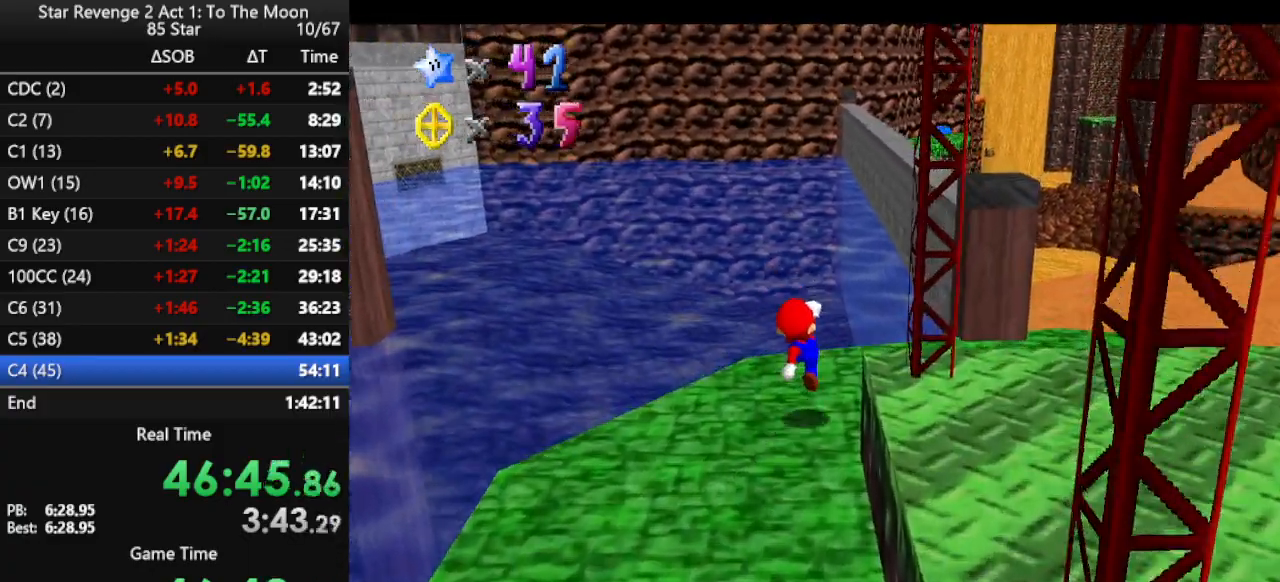
{"buttons": ["A"], "left_stick": "up-right", "events": [[167, "A", "down"]]}
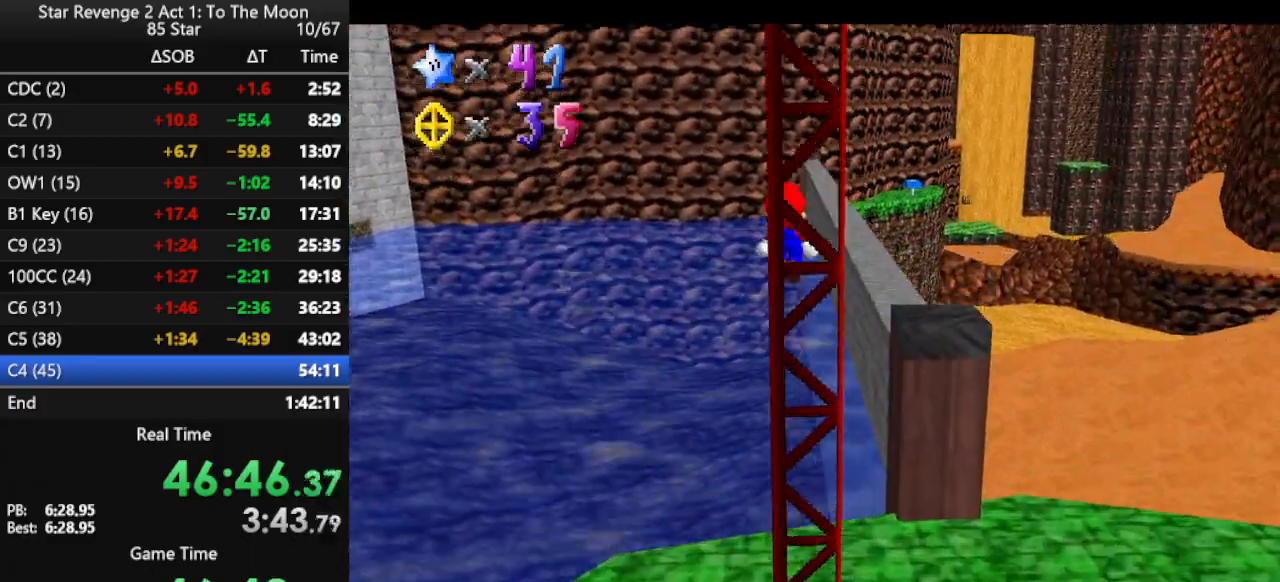
{"buttons": [], "left_stick": "up-right", "events": [[67, "left_stick", "down"], [200, "B", "down"], [233, "left_stick", "right"], [300, "left_stick", "up-right"], [433, "A", "up"], [433, "B", "up"]]}
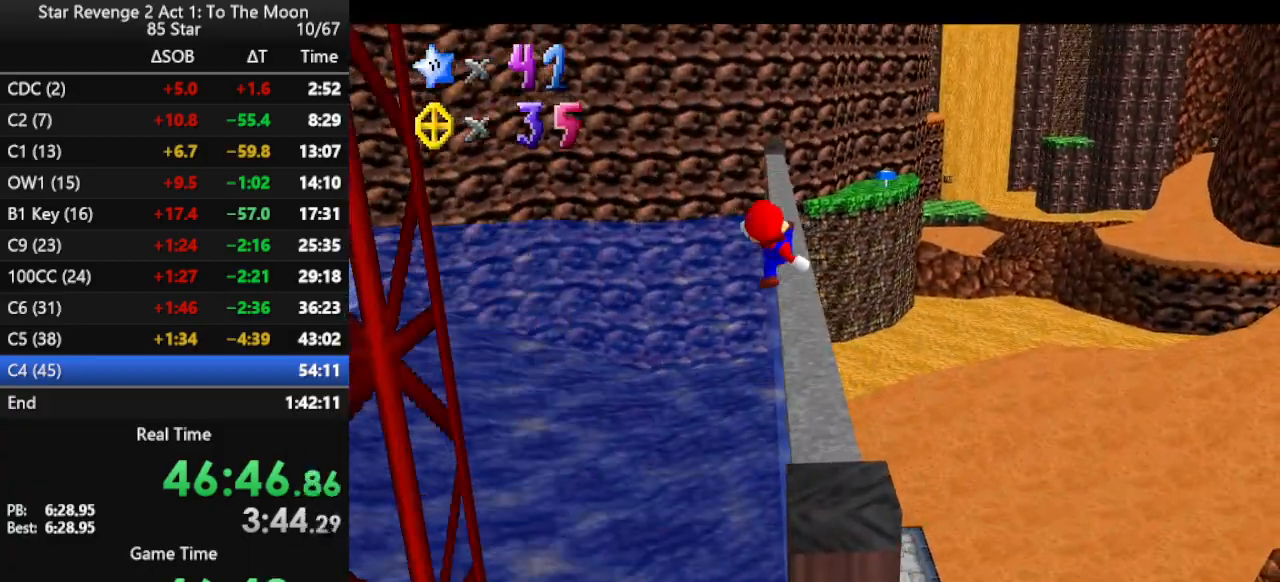
{"buttons": [], "left_stick": "up", "events": [[233, "left_stick", "up"]]}
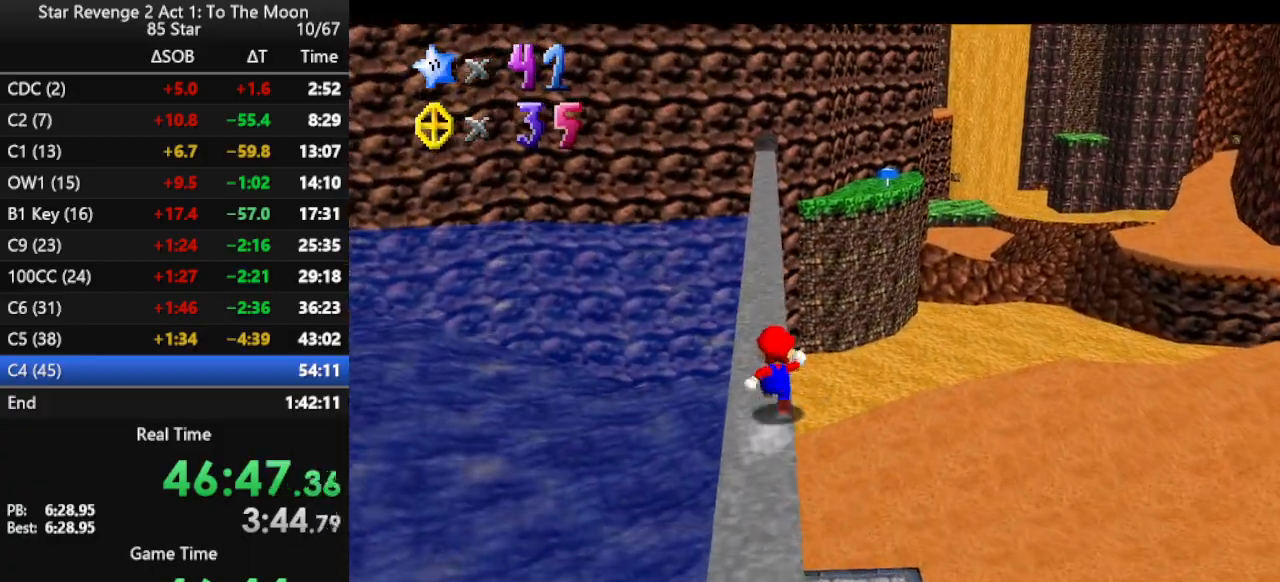
{"buttons": ["B"], "left_stick": "up", "events": [[100, "B", "down"], [200, "B", "up"], [467, "B", "down"]]}
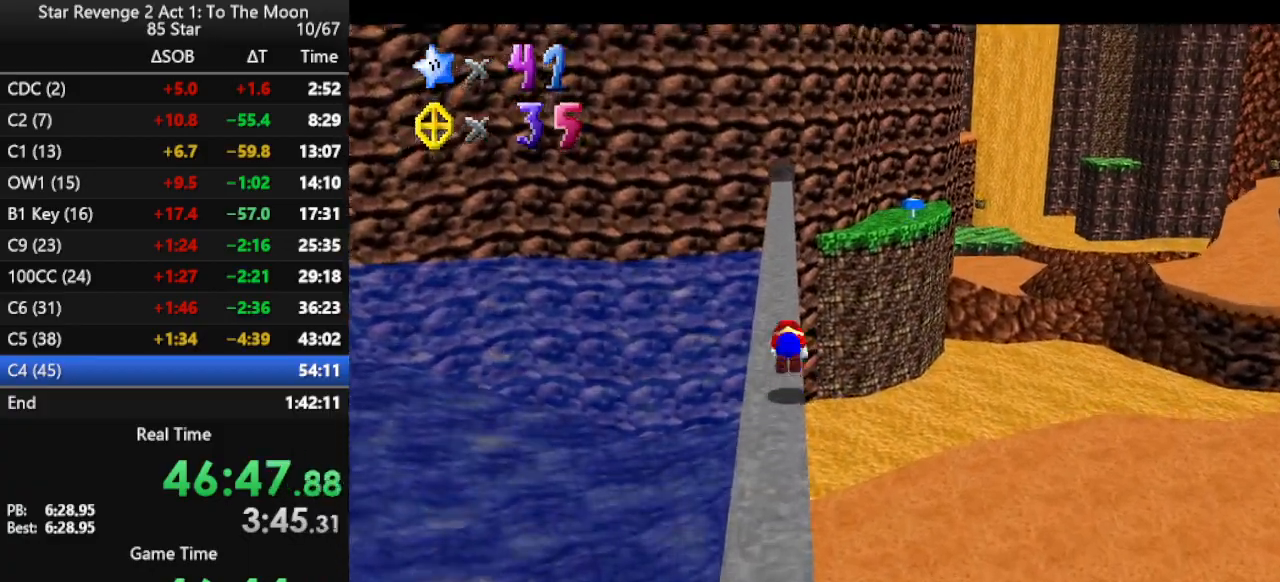
{"buttons": ["B"], "left_stick": "up", "events": [[33, "B", "up"], [133, "B", "down"], [233, "B", "up"], [500, "B", "down"]]}
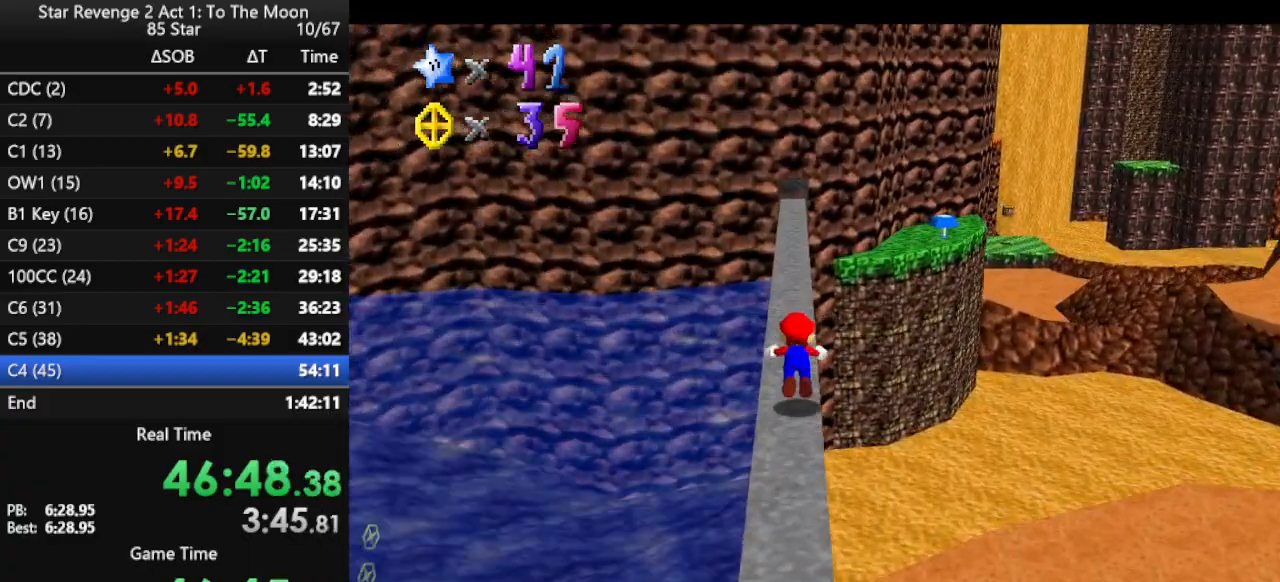
{"buttons": [], "left_stick": "up", "events": [[100, "B", "up"], [400, "B", "down"], [500, "B", "up"]]}
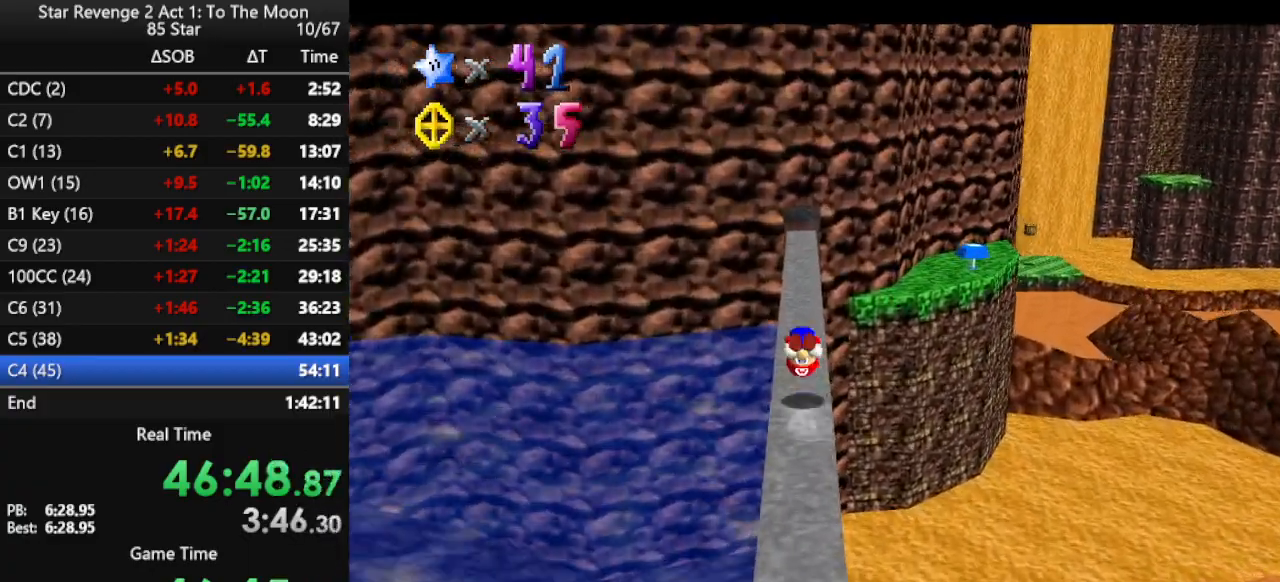
{"buttons": [], "left_stick": "up", "events": []}
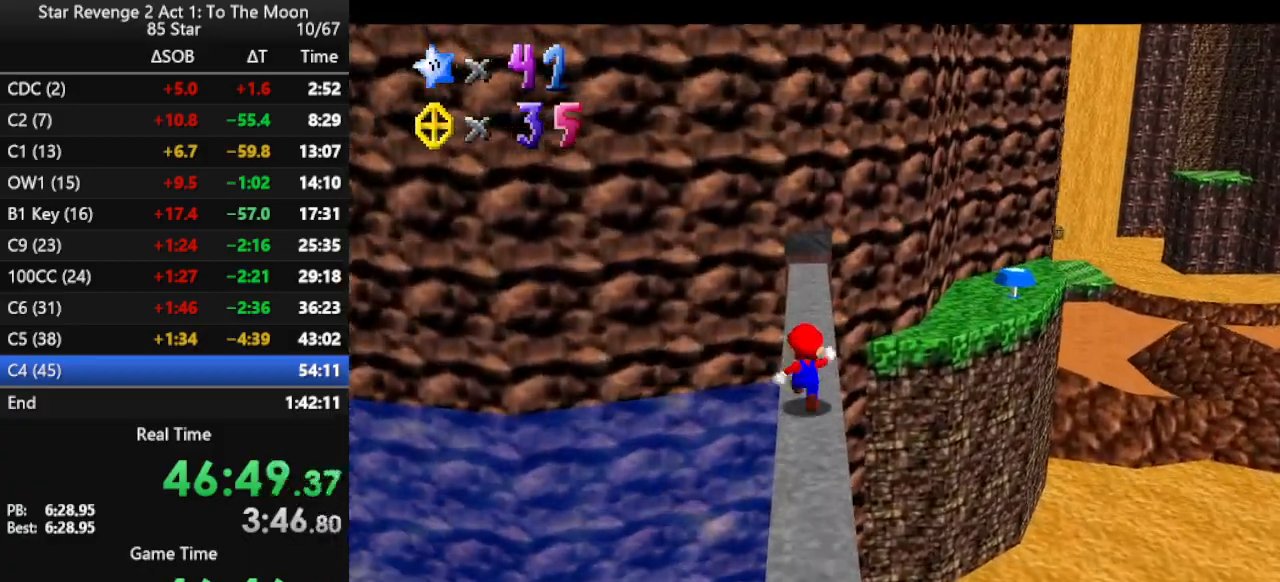
{"buttons": ["A"], "left_stick": "right", "events": [[100, "left_stick", "up-right"], [133, "Z", "down"], [167, "A", "down"], [367, "Z", "up"], [400, "left_stick", "right"]]}
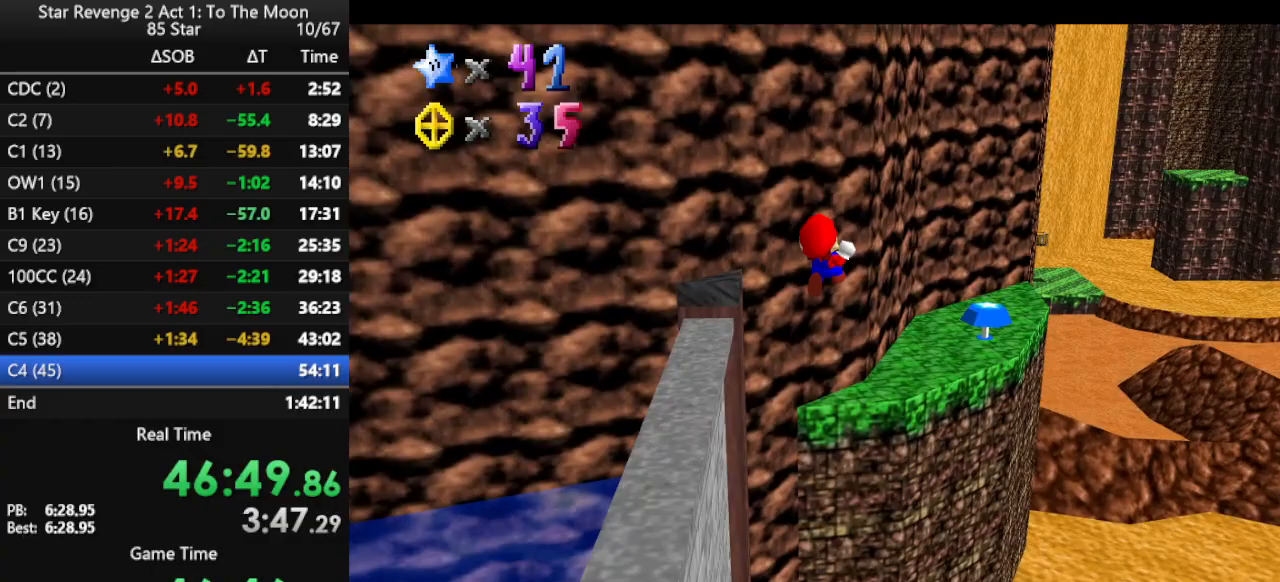
{"buttons": [], "left_stick": "up-right", "events": [[200, "left_stick", "up-right"], [333, "A", "up"]]}
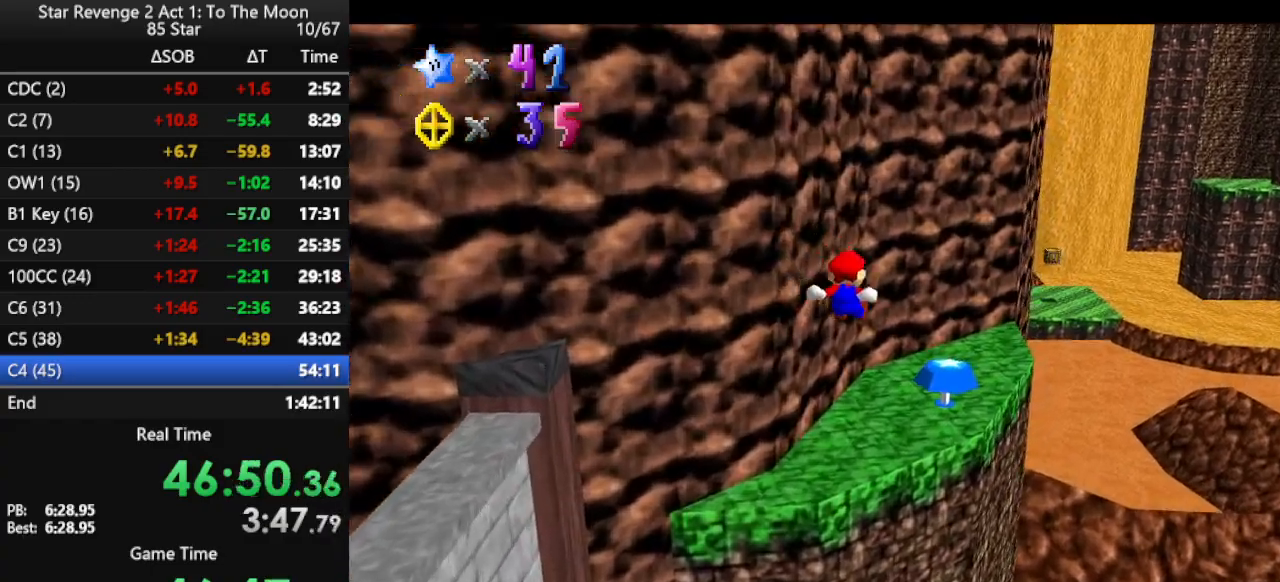
{"buttons": [], "left_stick": "up-left", "events": [[67, "C_LEFT", "down"], [67, "left_stick", "up"], [200, "C_LEFT", "up"], [367, "left_stick", "up-left"]]}
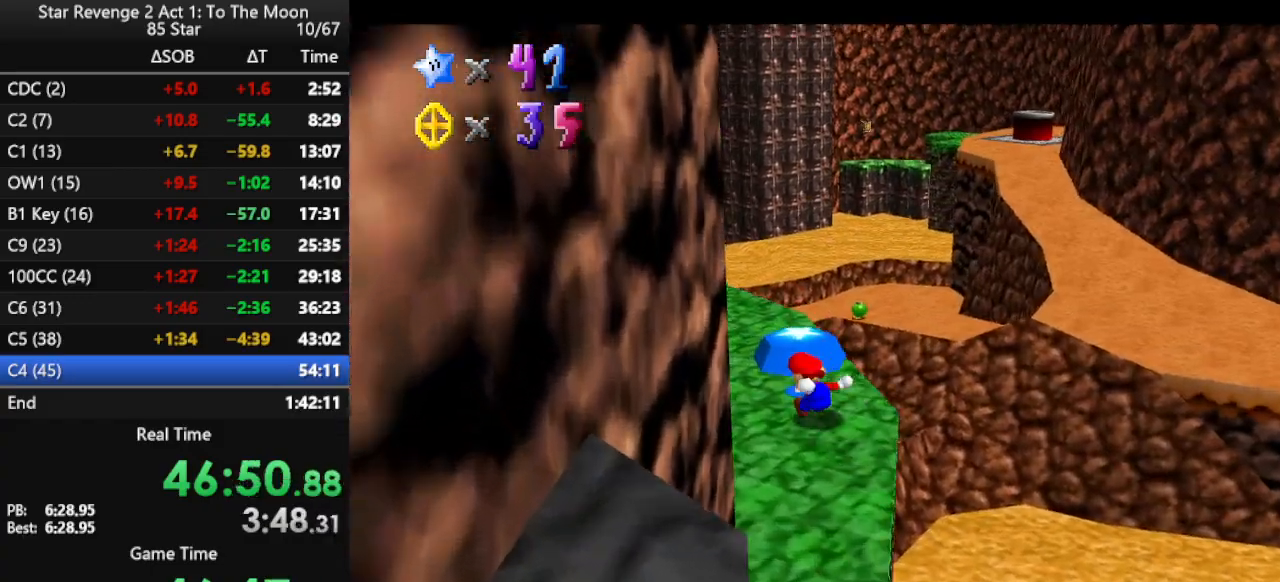
{"buttons": ["R1"], "left_stick": "up", "events": [[67, "left_stick", "up"], [500, "R1", "down"]]}
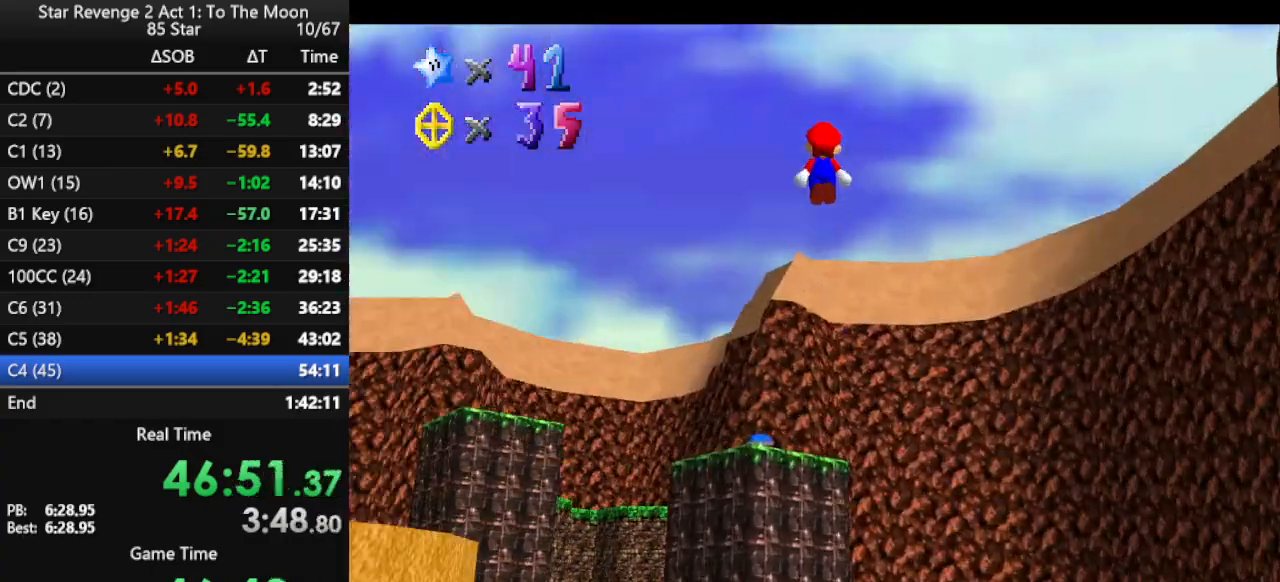
{"buttons": [], "left_stick": "up-left", "events": [[100, "R1", "up"], [133, "left_stick", "up-left"]]}
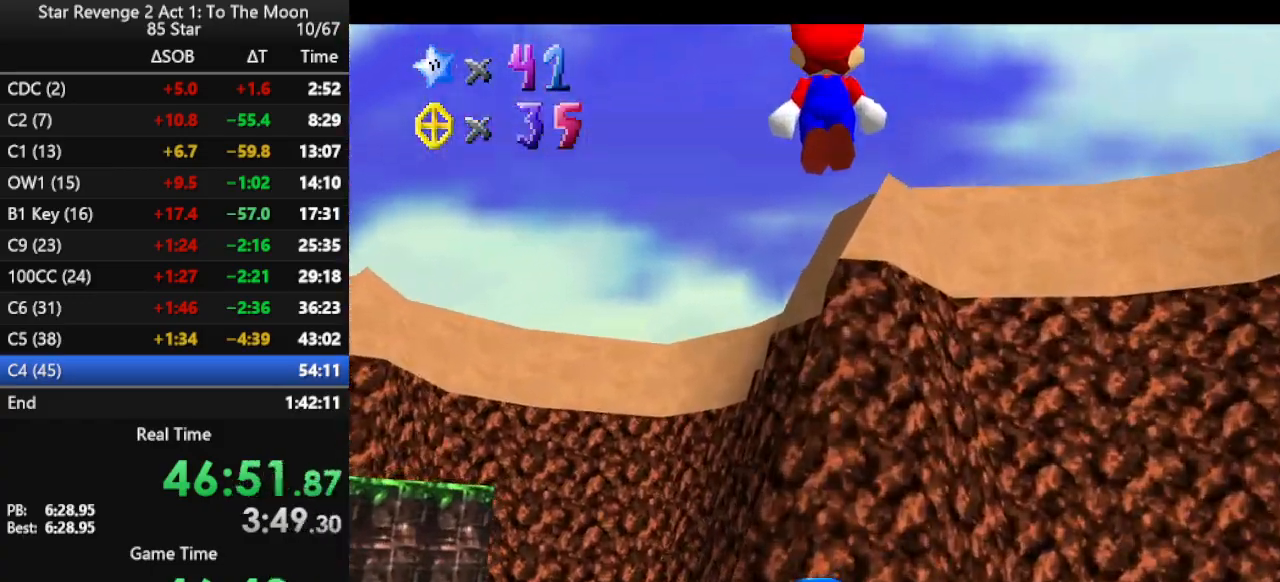
{"buttons": [], "left_stick": "center", "events": [[33, "left_stick", "center"], [233, "R1", "down"], [300, "left_stick", "down-left"], [333, "R1", "up"], [500, "left_stick", "center"]]}
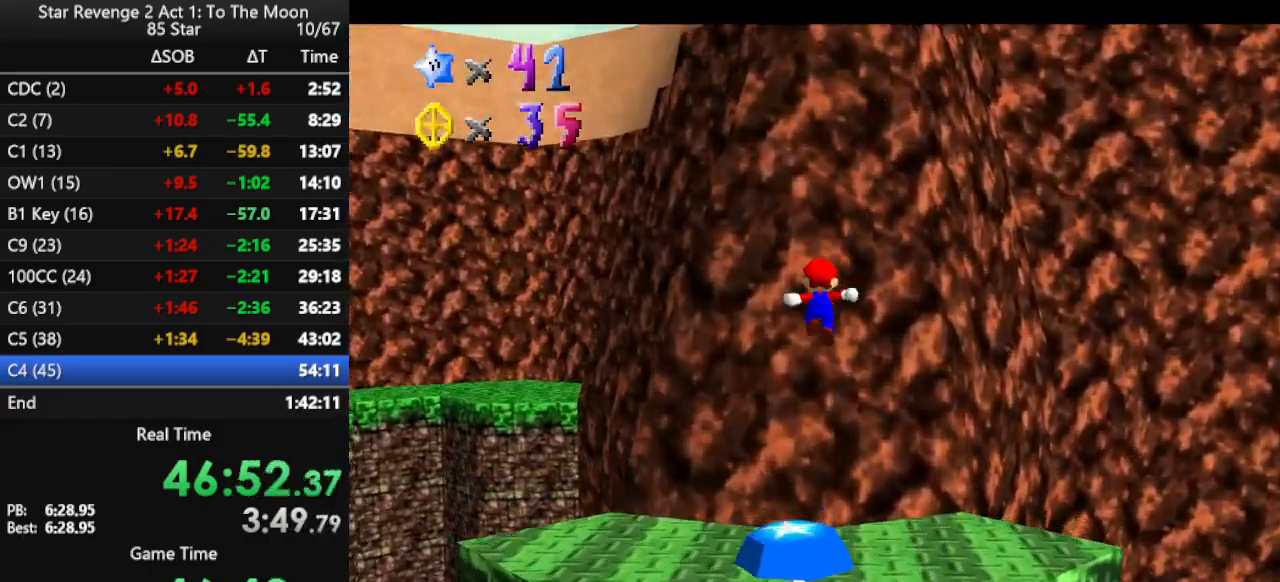
{"buttons": [], "left_stick": "center", "events": [[67, "C_RIGHT", "down"], [200, "C_RIGHT", "up"], [300, "C_RIGHT", "down"], [433, "C_RIGHT", "up"]]}
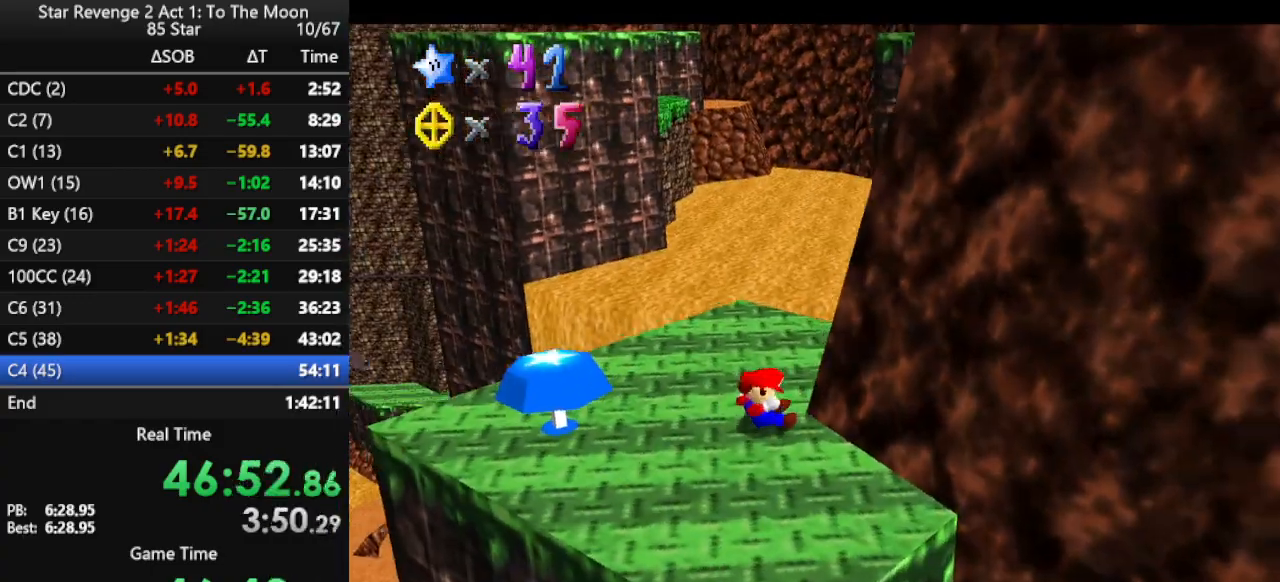
{"buttons": [], "left_stick": "up", "events": [[333, "left_stick", "up"]]}
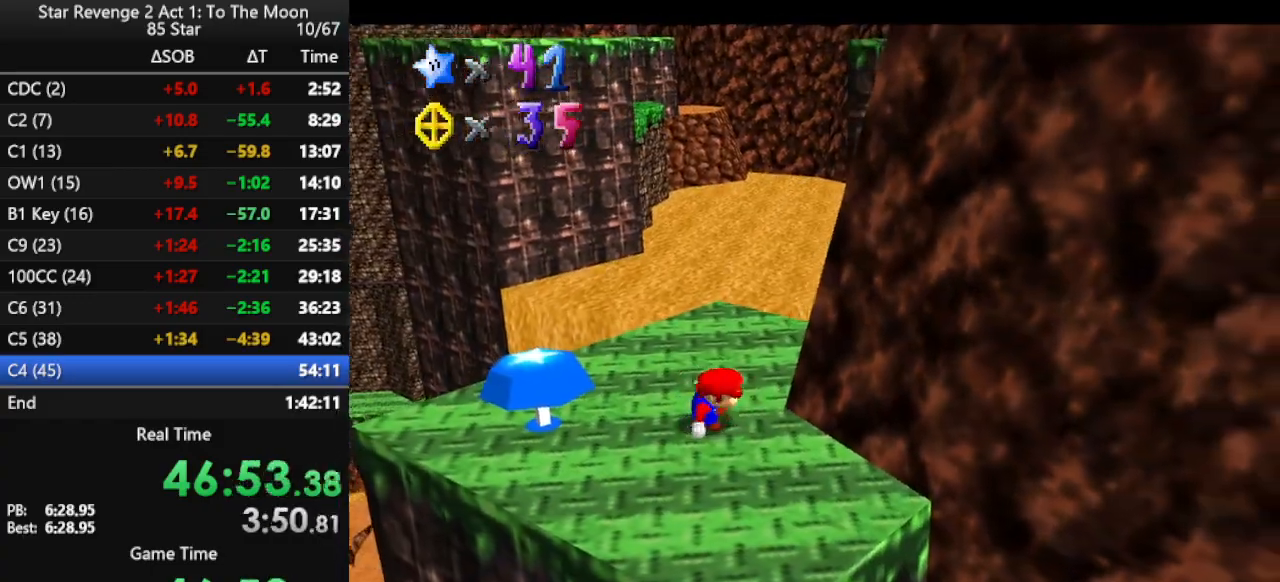
{"buttons": [], "left_stick": "up", "events": []}